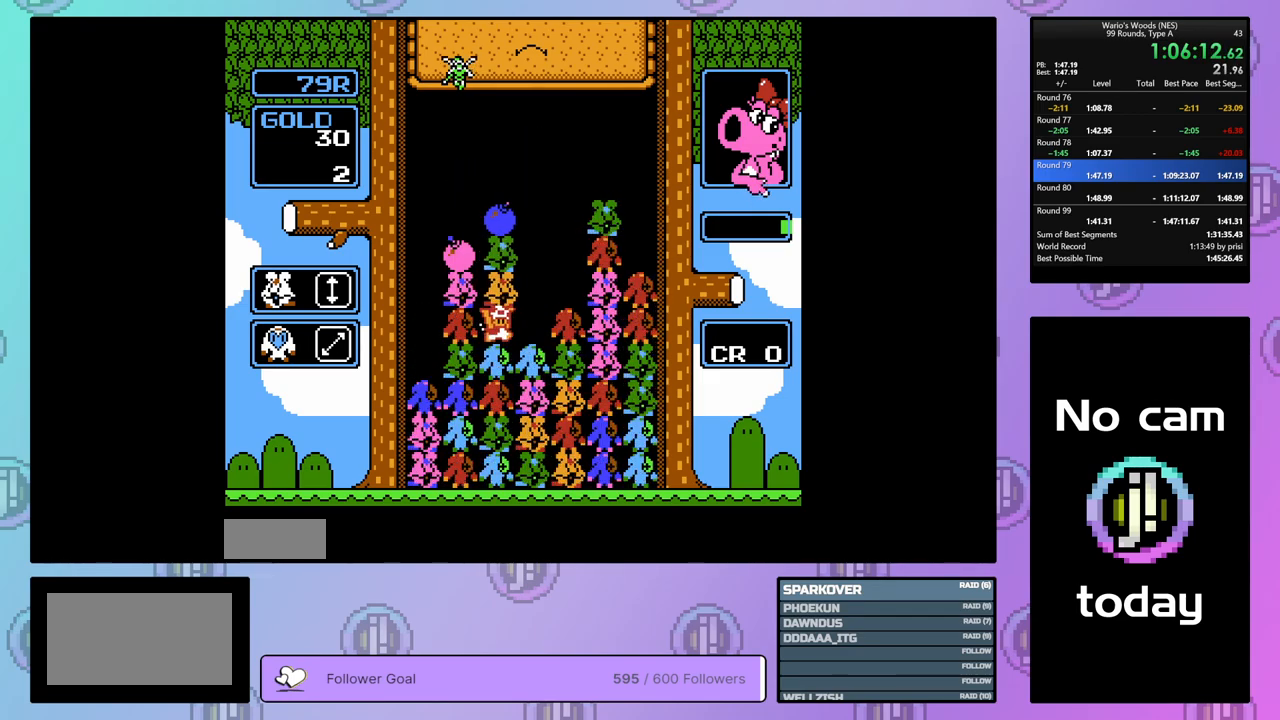
Gameplay with a controller (Nintendo layout); each line is a JSON object with the inputs held at the frame after it. "events" lists button and stick changes between this image and that frame as [ms after this image, input, new state], when the widget could be followed in between. Not read: L3 R3.
{"buttons": ["DPAD_RIGHT"], "events": [[117, "DPAD_RIGHT", "up"], [200, "DPAD_LEFT", "down"], [267, "A", "down"], [267, "DPAD_LEFT", "up"], [383, "A", "up"], [383, "DPAD_RIGHT", "down"]]}
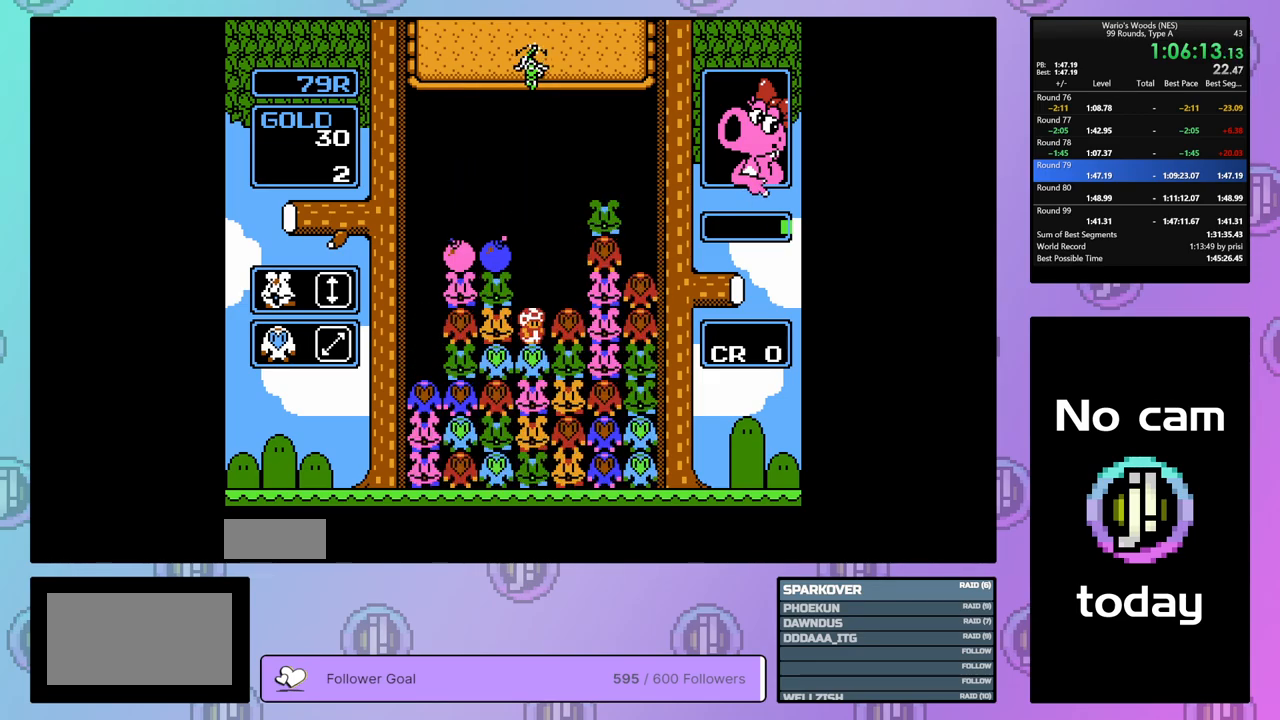
{"buttons": ["DPAD_RIGHT"], "events": []}
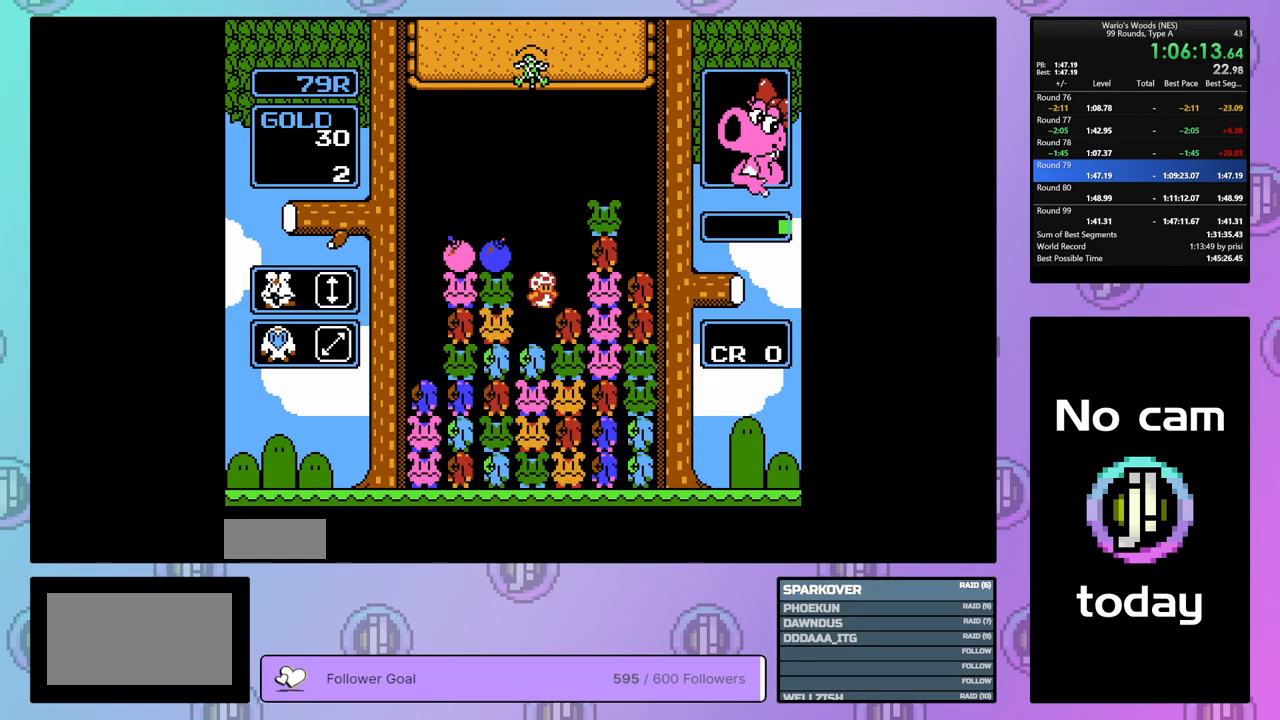
{"buttons": ["A"], "events": [[400, "A", "down"], [450, "DPAD_RIGHT", "up"]]}
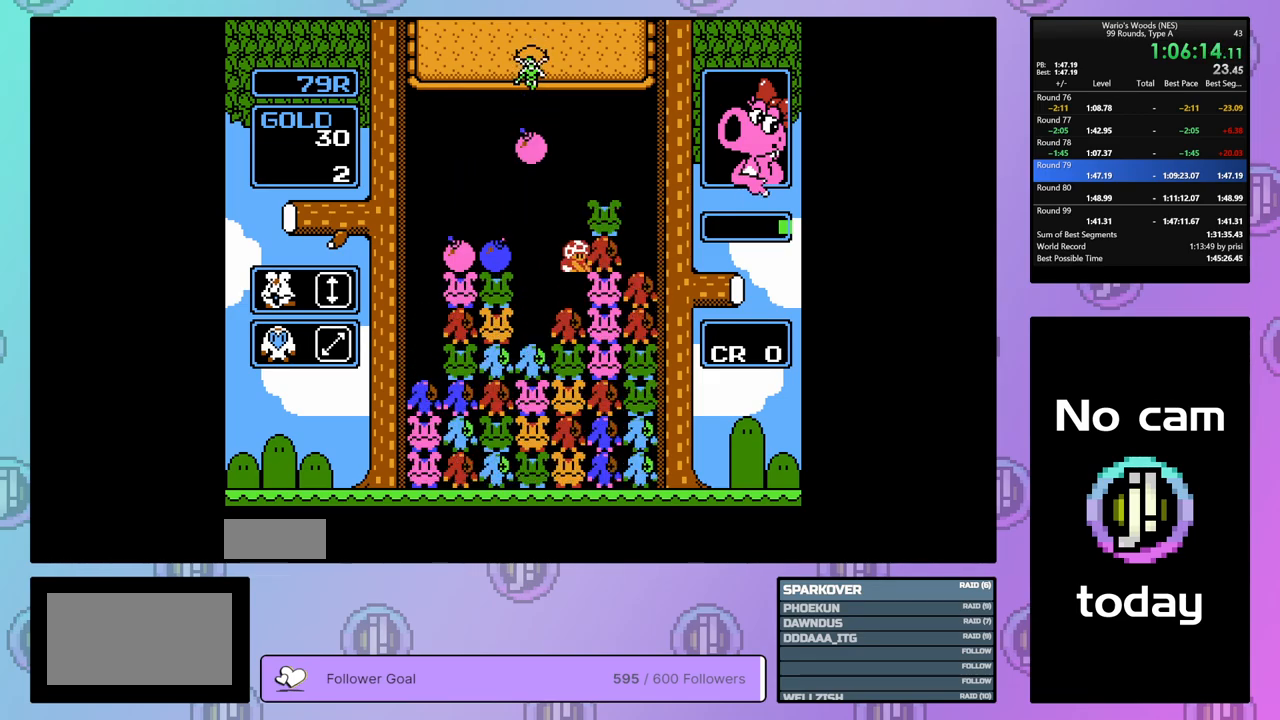
{"buttons": ["DPAD_LEFT"], "events": [[67, "A", "up"], [100, "DPAD_LEFT", "down"], [167, "A", "down"], [167, "DPAD_LEFT", "up"], [267, "A", "up"], [317, "DPAD_LEFT", "down"]]}
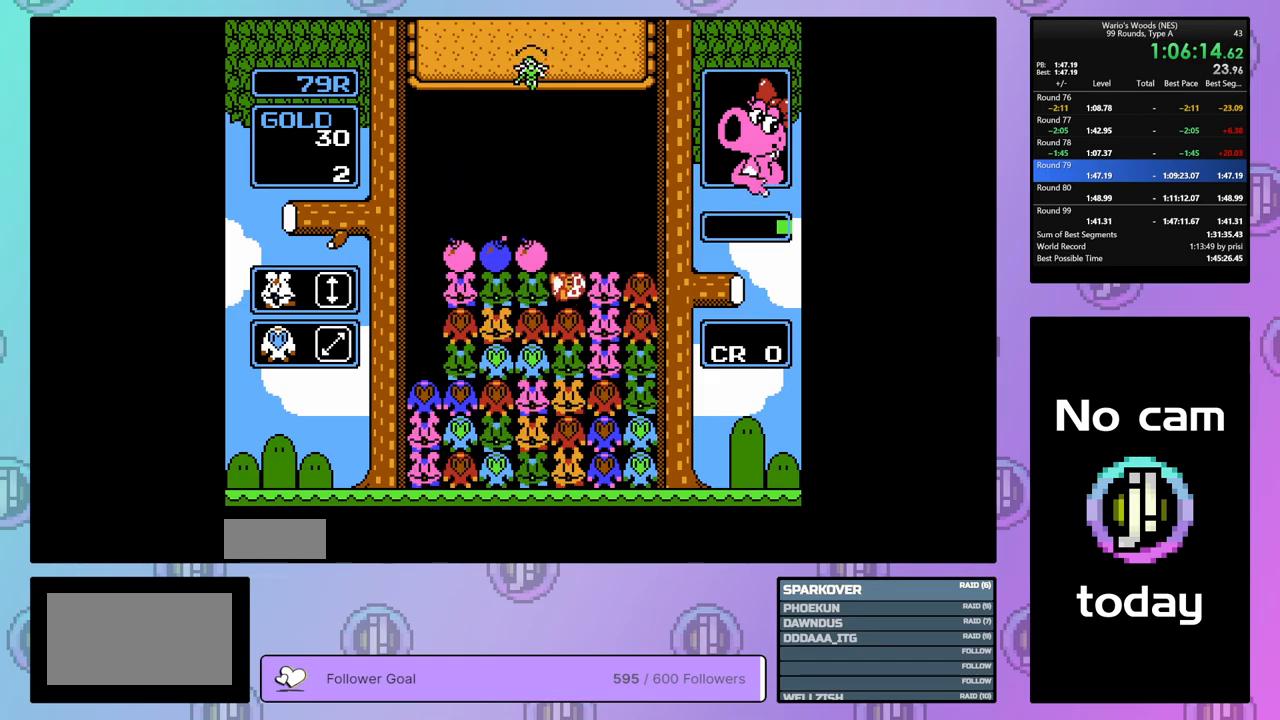
{"buttons": ["DPAD_LEFT"], "events": []}
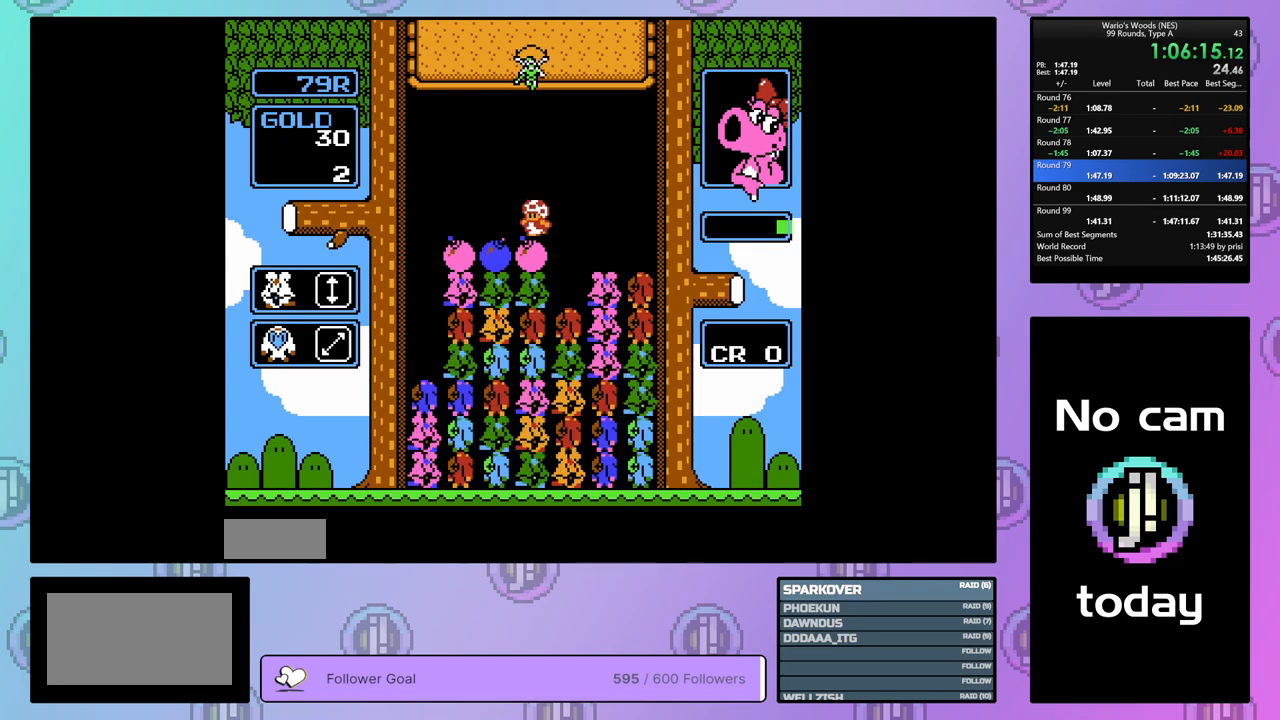
{"buttons": ["DPAD_RIGHT"], "events": [[167, "B", "down"], [167, "DPAD_LEFT", "up"], [300, "B", "up"], [317, "DPAD_RIGHT", "down"]]}
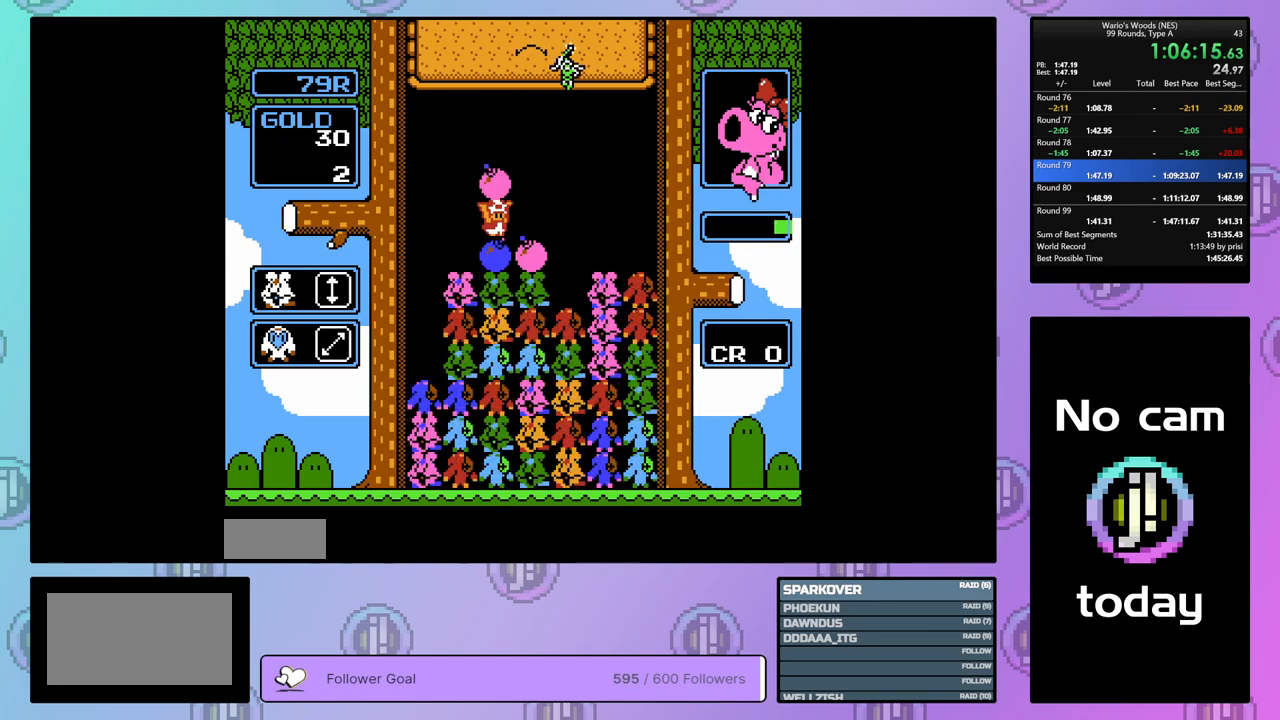
{"buttons": ["DPAD_LEFT"], "events": [[333, "DPAD_RIGHT", "up"], [400, "DPAD_LEFT", "down"]]}
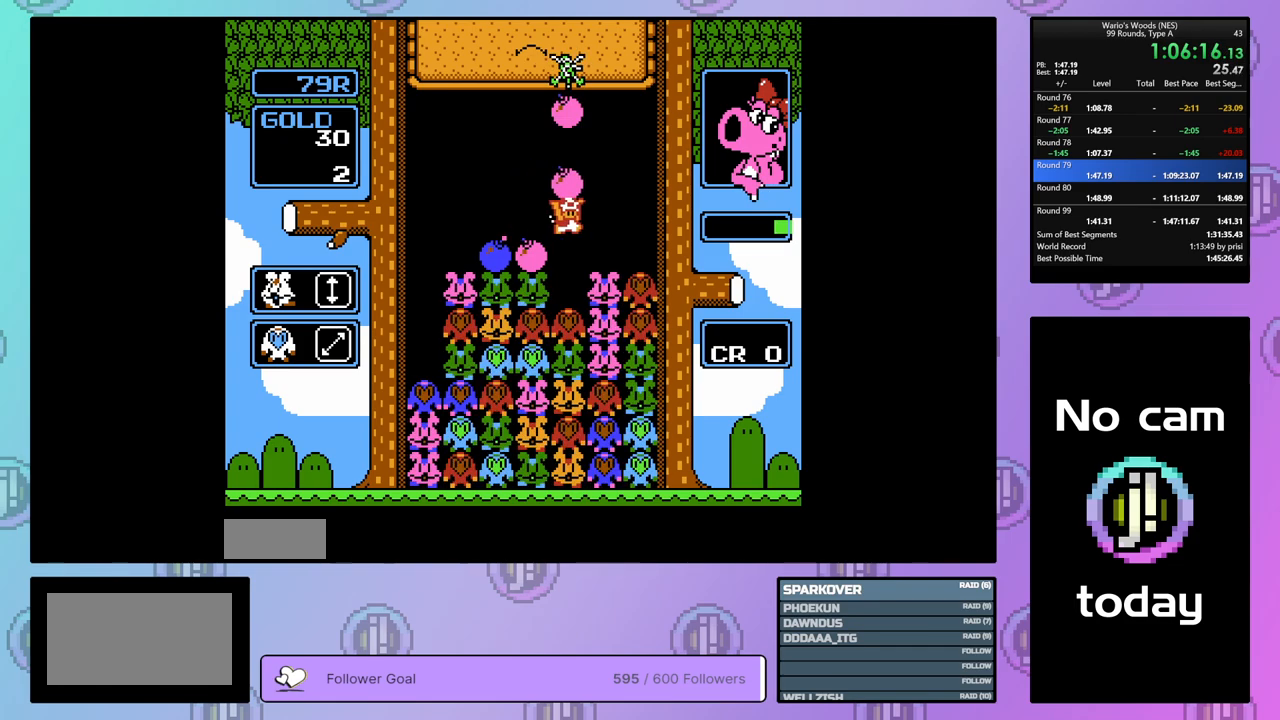
{"buttons": [], "events": [[33, "DPAD_LEFT", "up"], [50, "B", "down"], [133, "B", "up"]]}
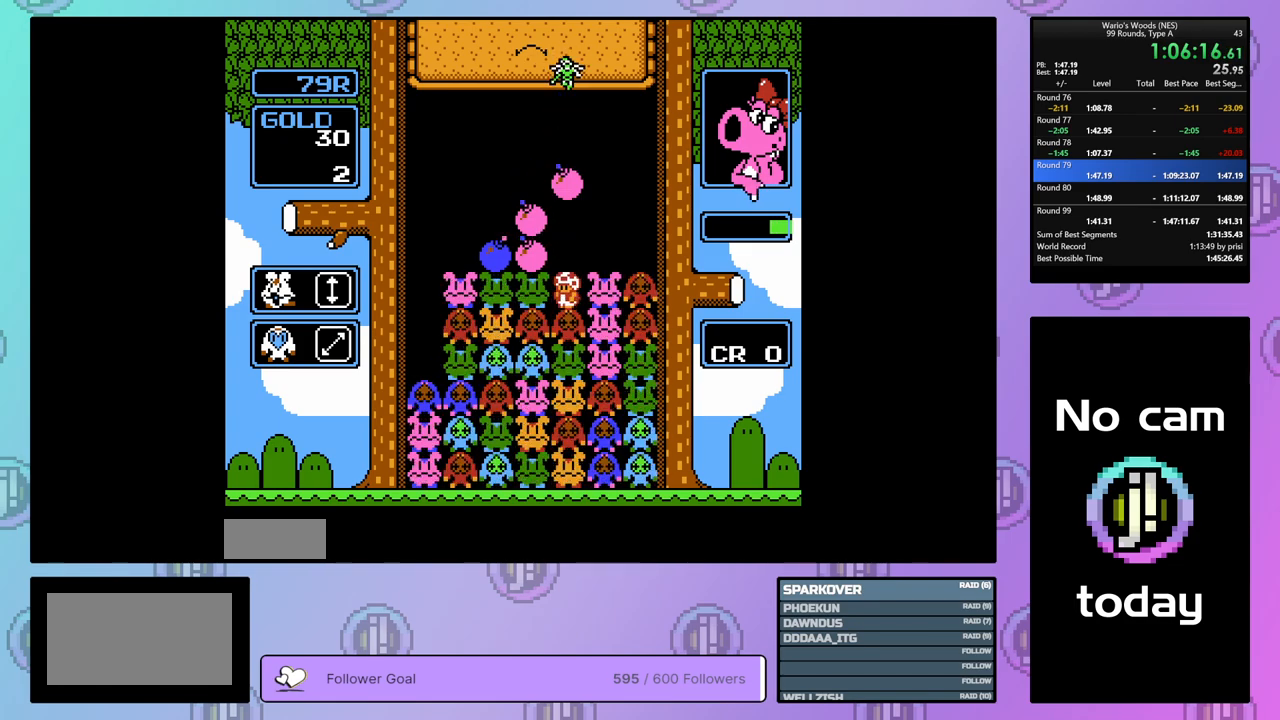
{"buttons": [], "events": [[33, "DPAD_RIGHT", "down"], [100, "DPAD_RIGHT", "up"]]}
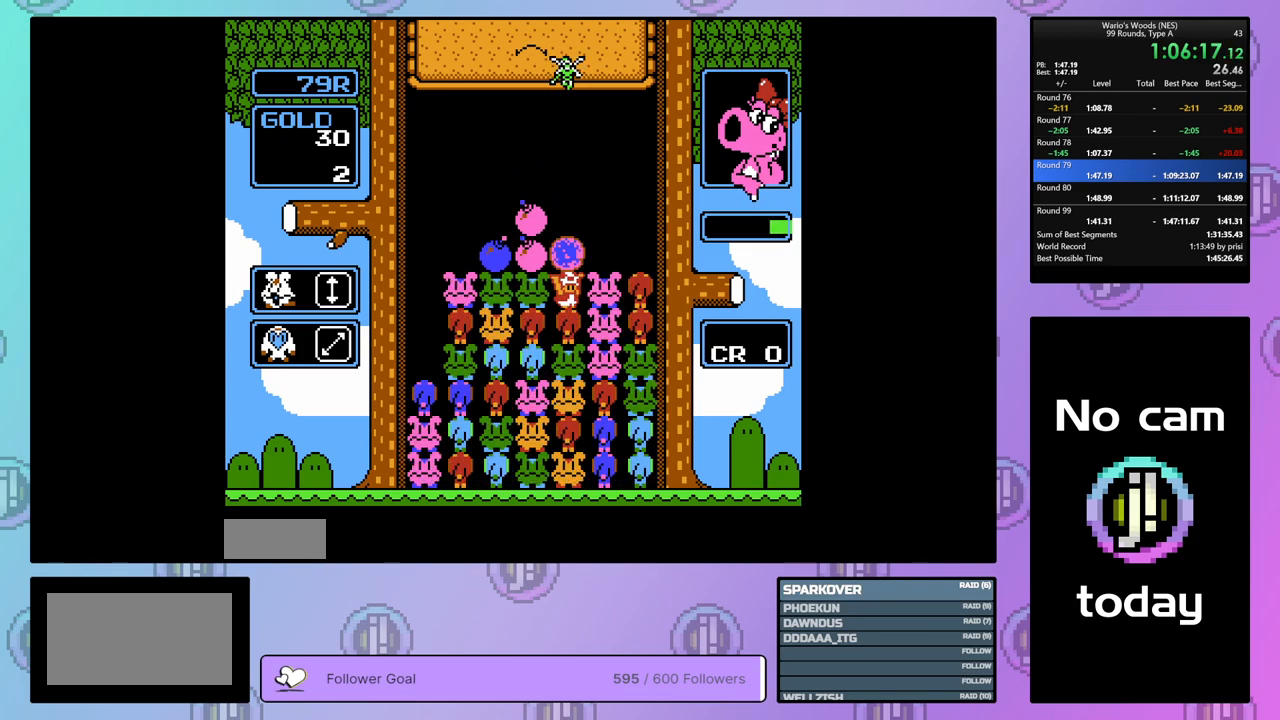
{"buttons": [], "events": []}
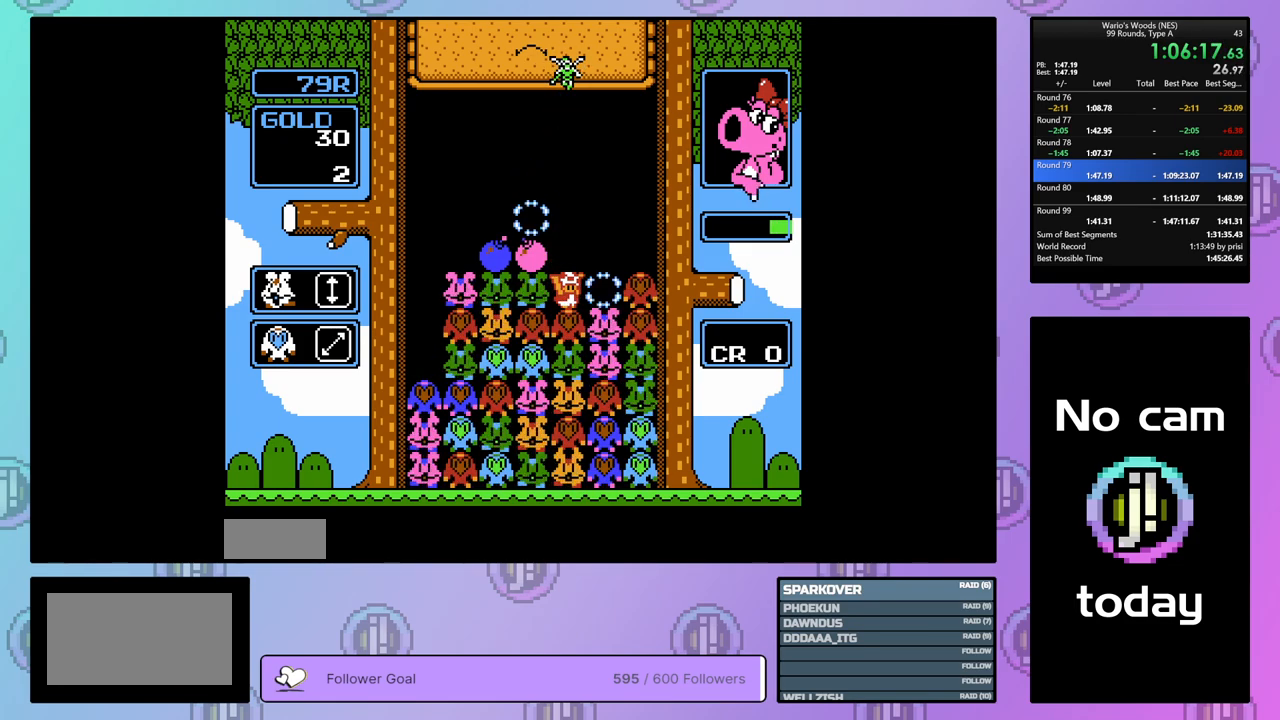
{"buttons": ["A"], "events": [[183, "DPAD_LEFT", "down"], [250, "DPAD_LEFT", "up"], [450, "A", "down"]]}
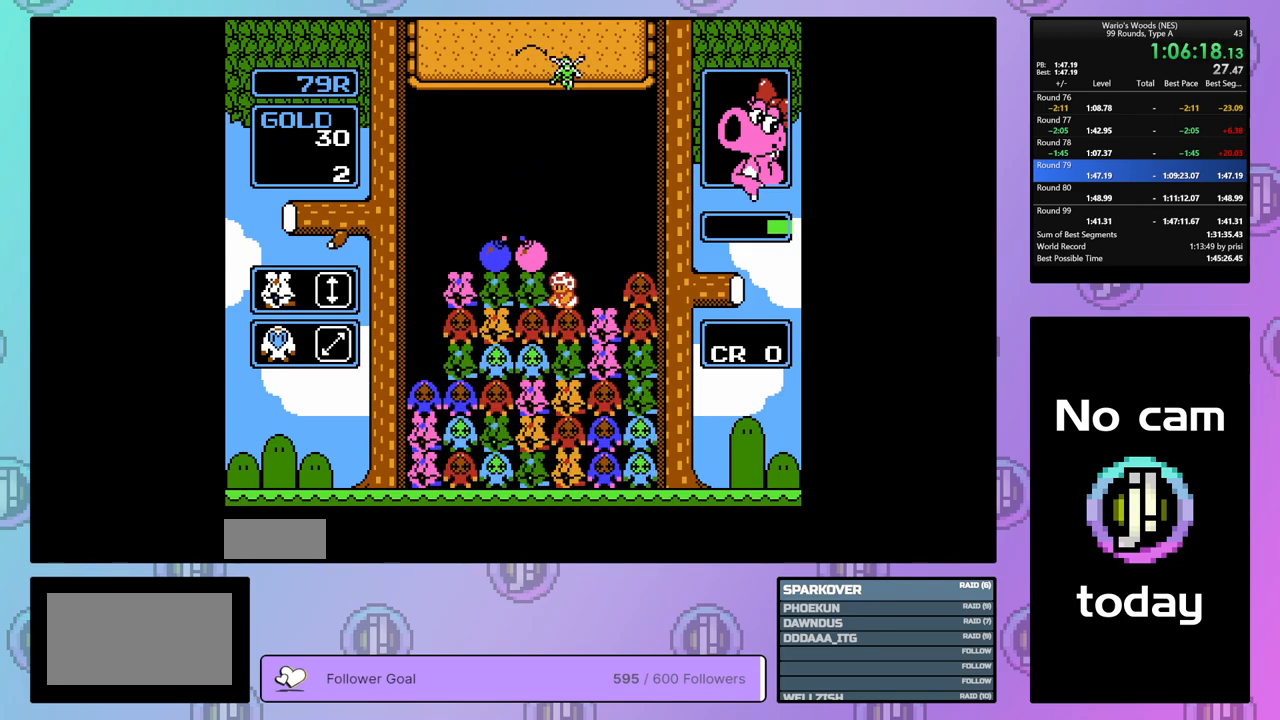
{"buttons": ["A"], "events": [[67, "DPAD_LEFT", "down"], [117, "A", "up"], [233, "A", "down"], [300, "DPAD_LEFT", "up"], [383, "A", "up"], [467, "A", "down"]]}
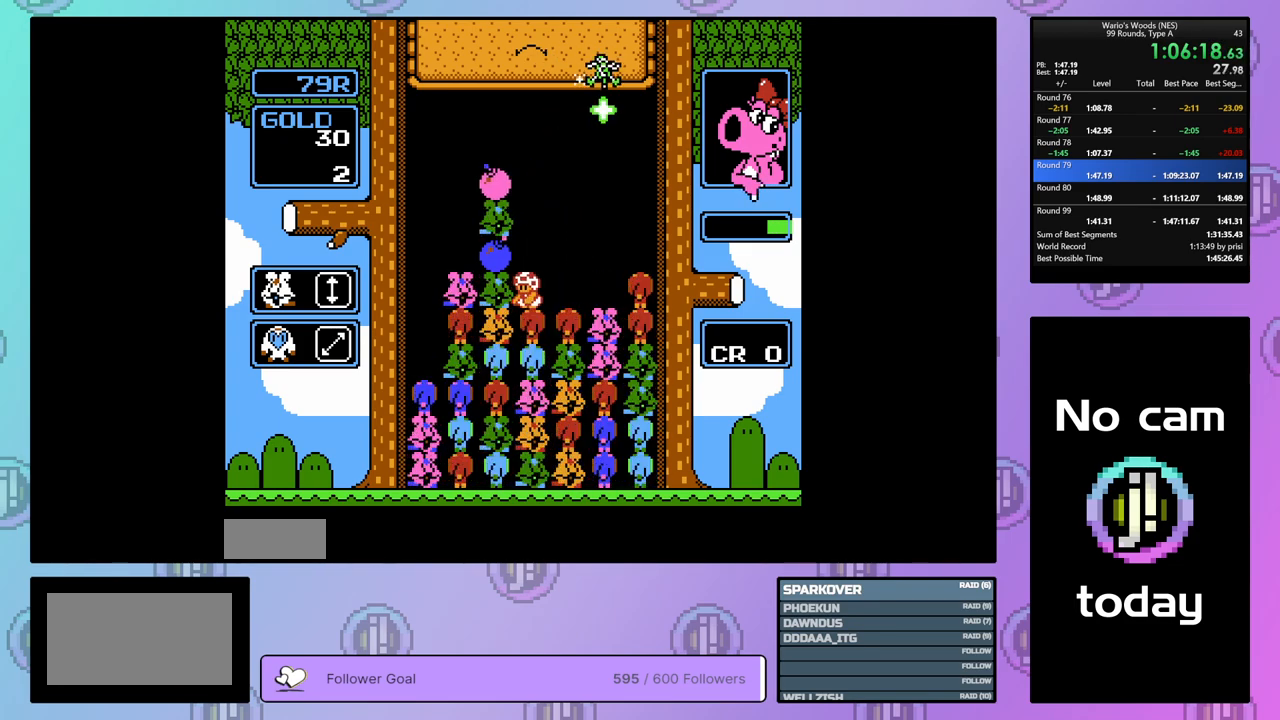
{"buttons": [], "events": [[67, "DPAD_LEFT", "down"], [133, "A", "up"], [250, "A", "down"], [317, "DPAD_LEFT", "up"], [417, "A", "up"]]}
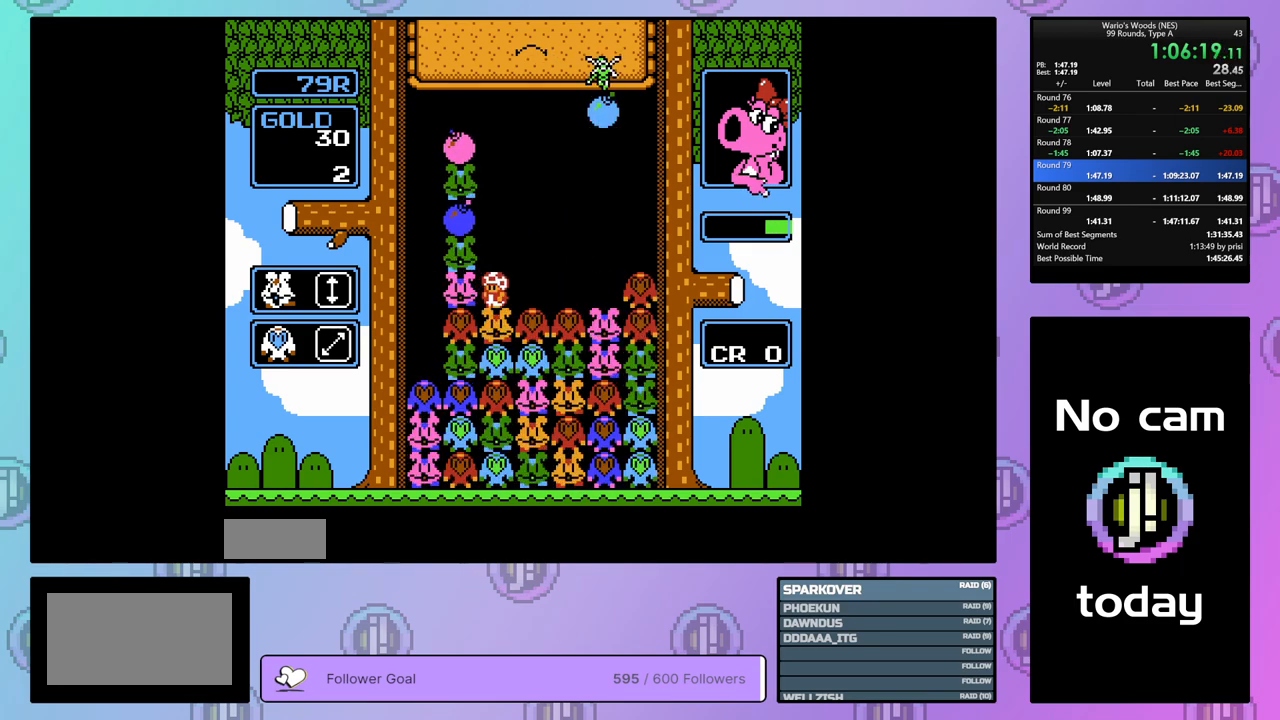
{"buttons": ["DPAD_DOWN"], "events": [[33, "B", "down"], [150, "DPAD_RIGHT", "down"], [167, "B", "up"], [267, "DPAD_RIGHT", "up"], [283, "B", "down"], [400, "DPAD_DOWN", "down"], [417, "B", "up"]]}
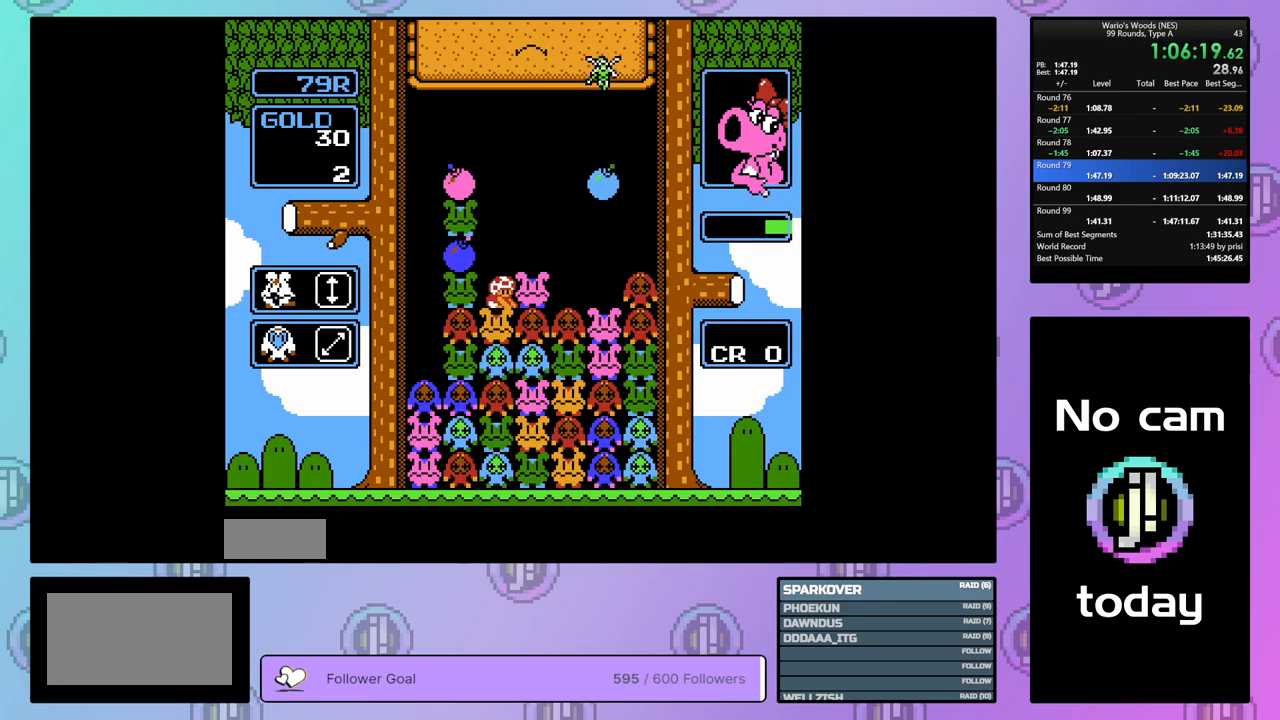
{"buttons": ["DPAD_RIGHT"], "events": [[17, "B", "down"], [83, "DPAD_DOWN", "up"], [133, "B", "up"], [217, "DPAD_RIGHT", "down"]]}
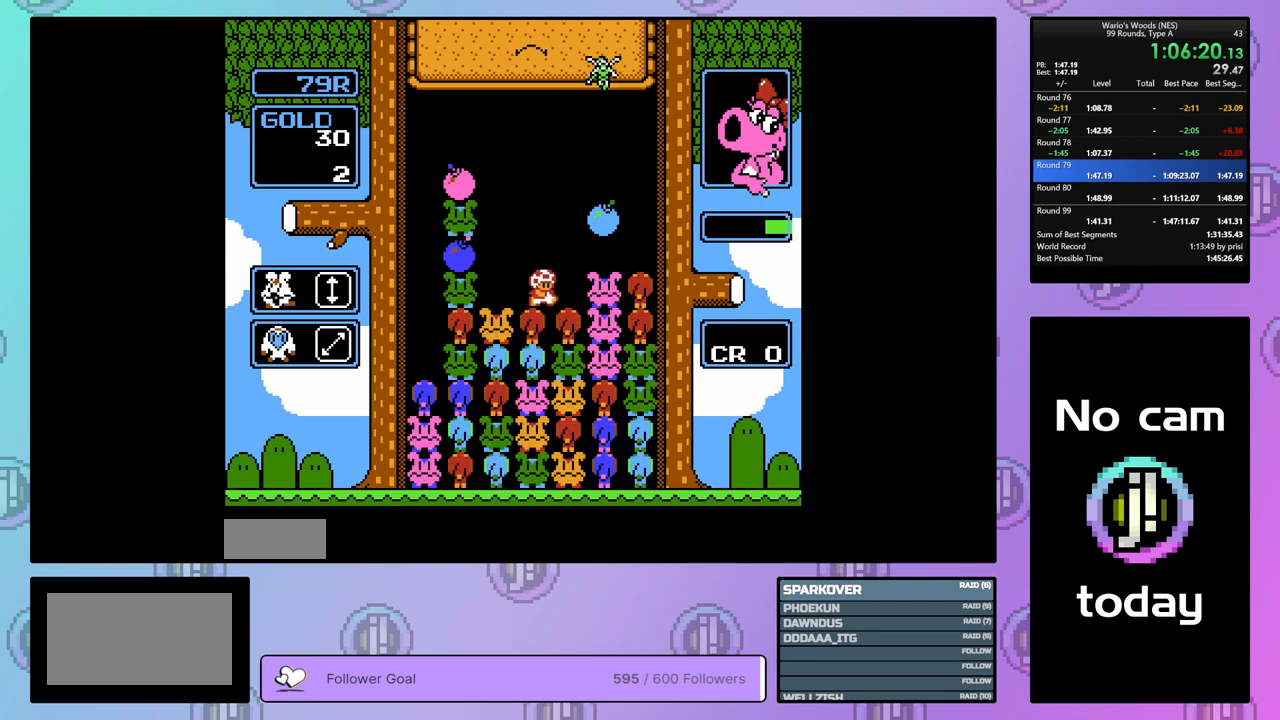
{"buttons": ["B"], "events": [[417, "B", "down"], [450, "DPAD_RIGHT", "up"]]}
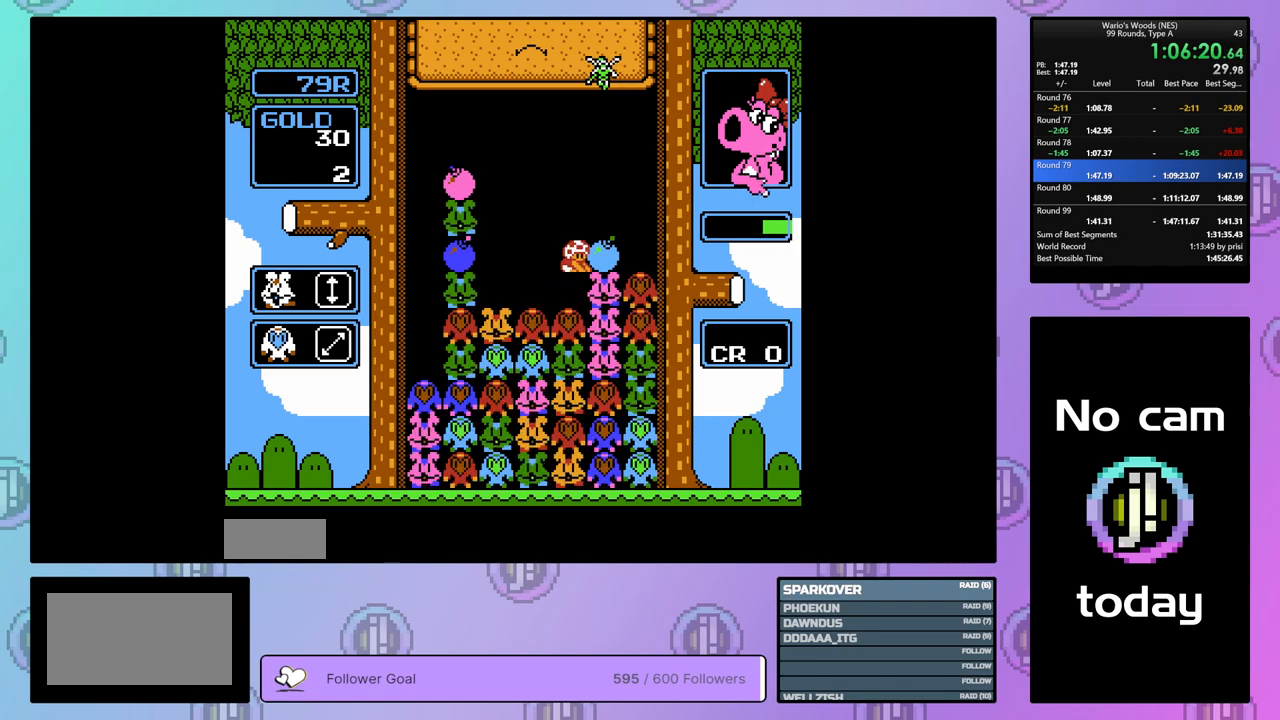
{"buttons": ["DPAD_LEFT"], "events": [[67, "B", "up"], [67, "DPAD_LEFT", "down"]]}
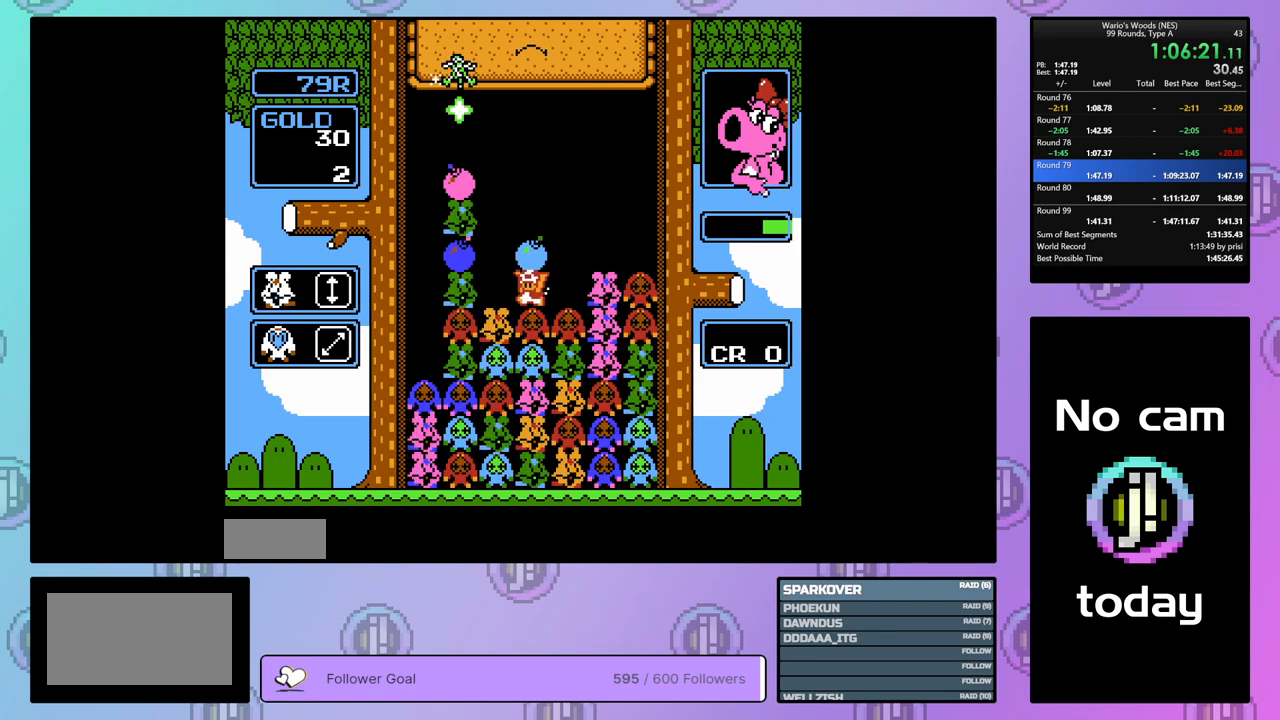
{"buttons": [], "events": [[167, "DPAD_LEFT", "up"], [317, "DPAD_UP", "down"], [450, "DPAD_UP", "up"]]}
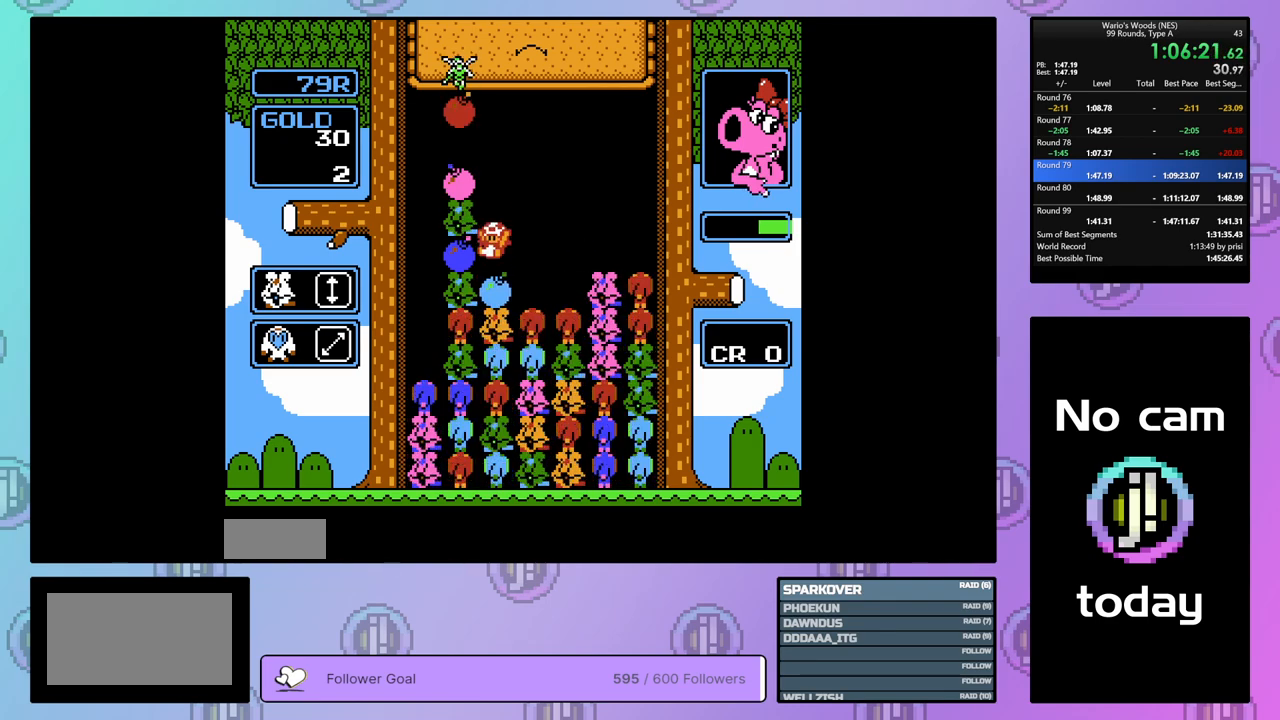
{"buttons": [], "events": [[33, "B", "down"], [233, "B", "up"], [250, "DPAD_UP", "down"], [417, "DPAD_UP", "up"]]}
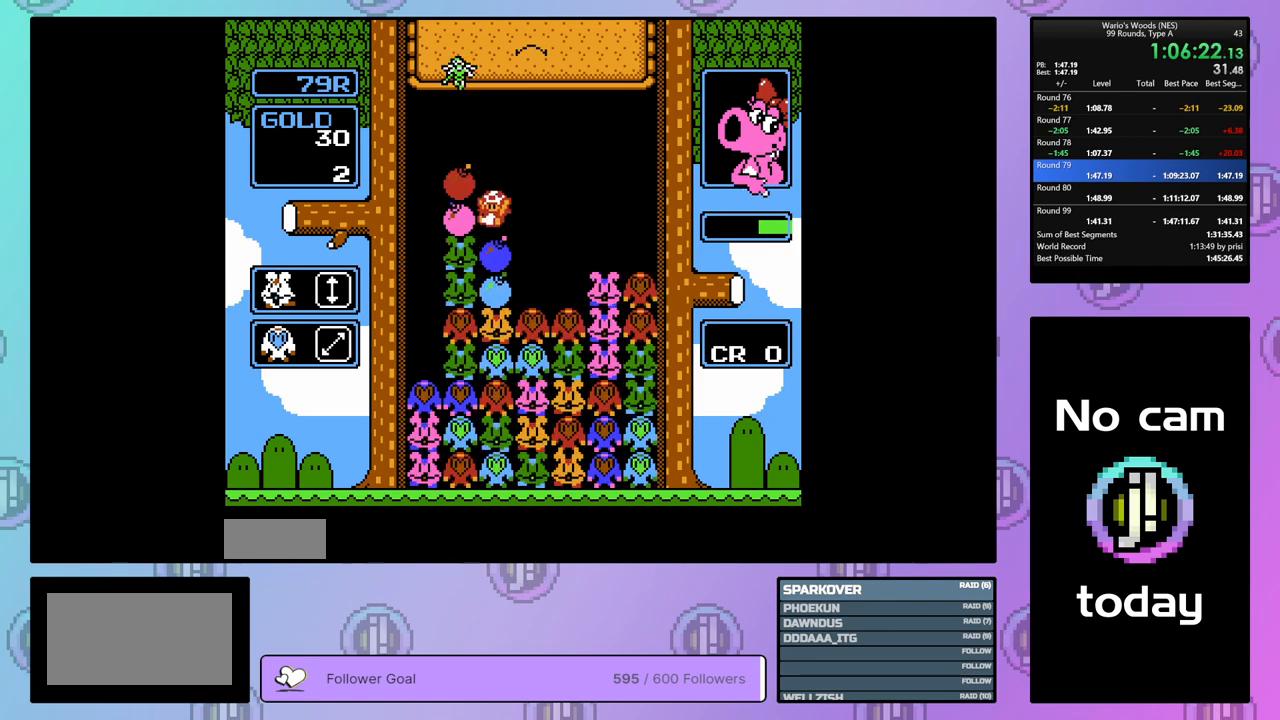
{"buttons": ["DPAD_RIGHT"], "events": [[167, "B", "down"], [250, "DPAD_RIGHT", "down"], [267, "B", "up"]]}
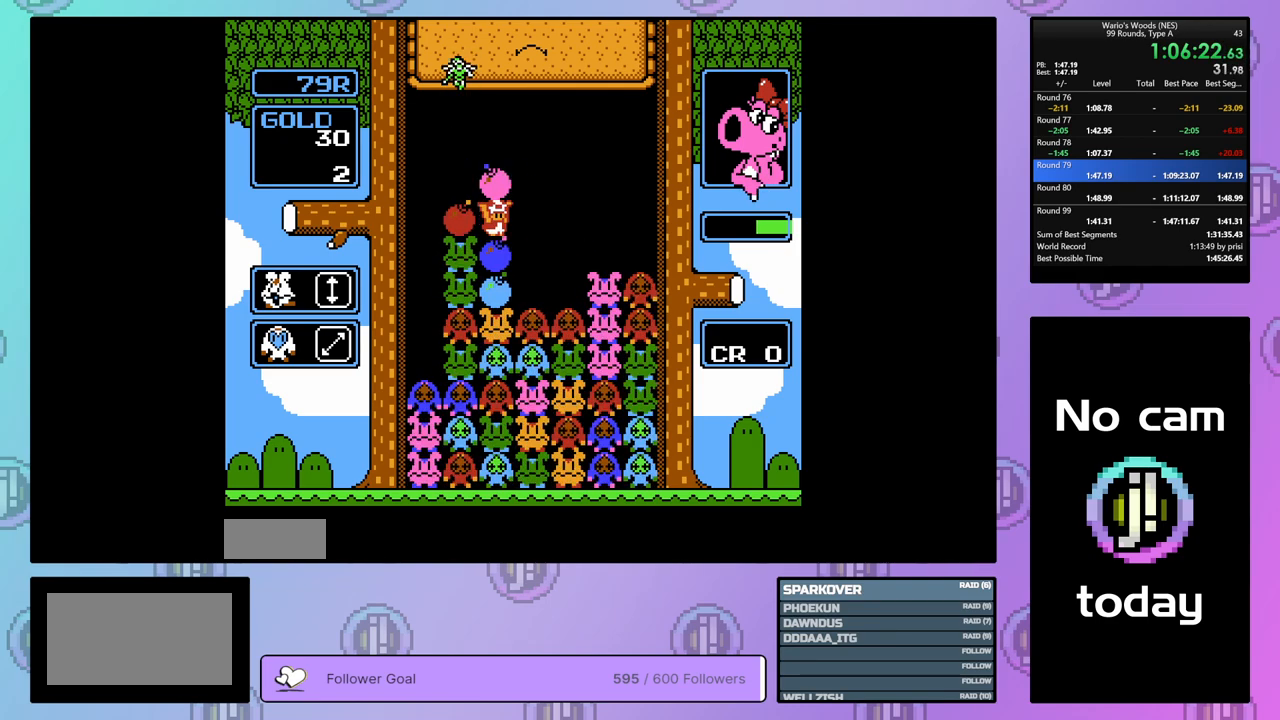
{"buttons": ["DPAD_RIGHT"], "events": []}
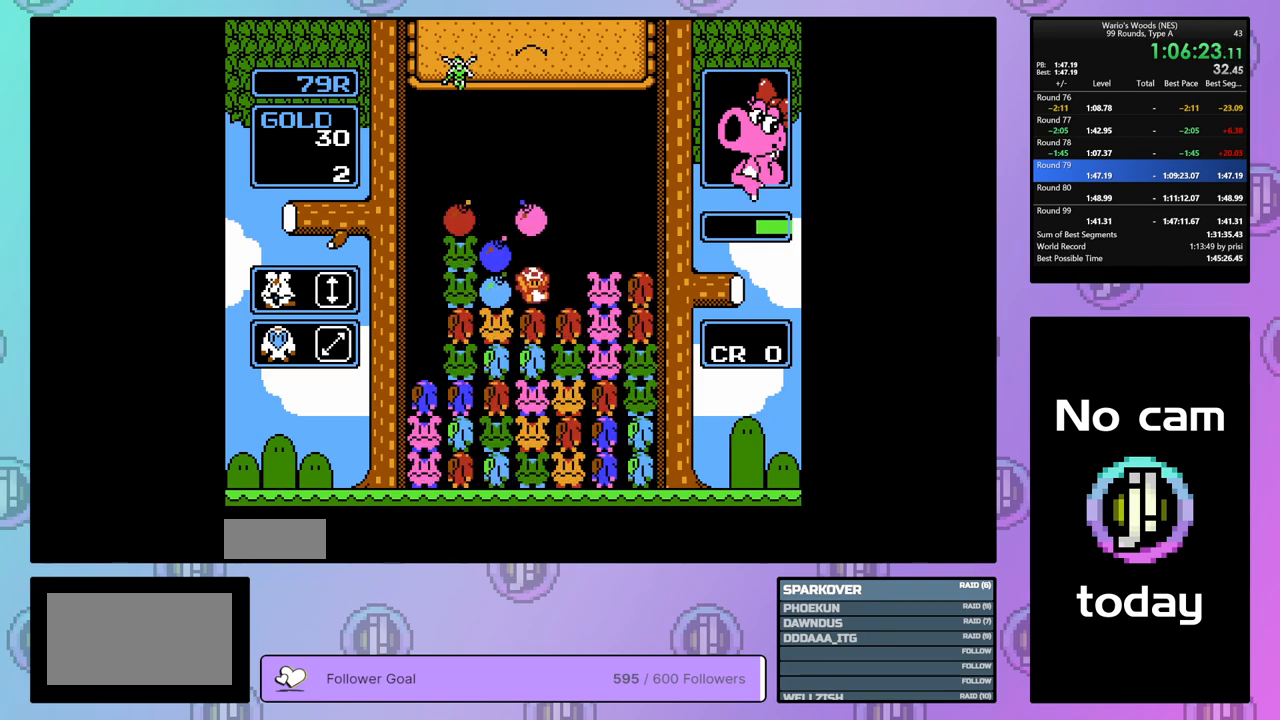
{"buttons": [], "events": [[150, "B", "down"], [167, "DPAD_RIGHT", "up"], [300, "B", "up"], [300, "DPAD_LEFT", "down"], [433, "DPAD_LEFT", "up"]]}
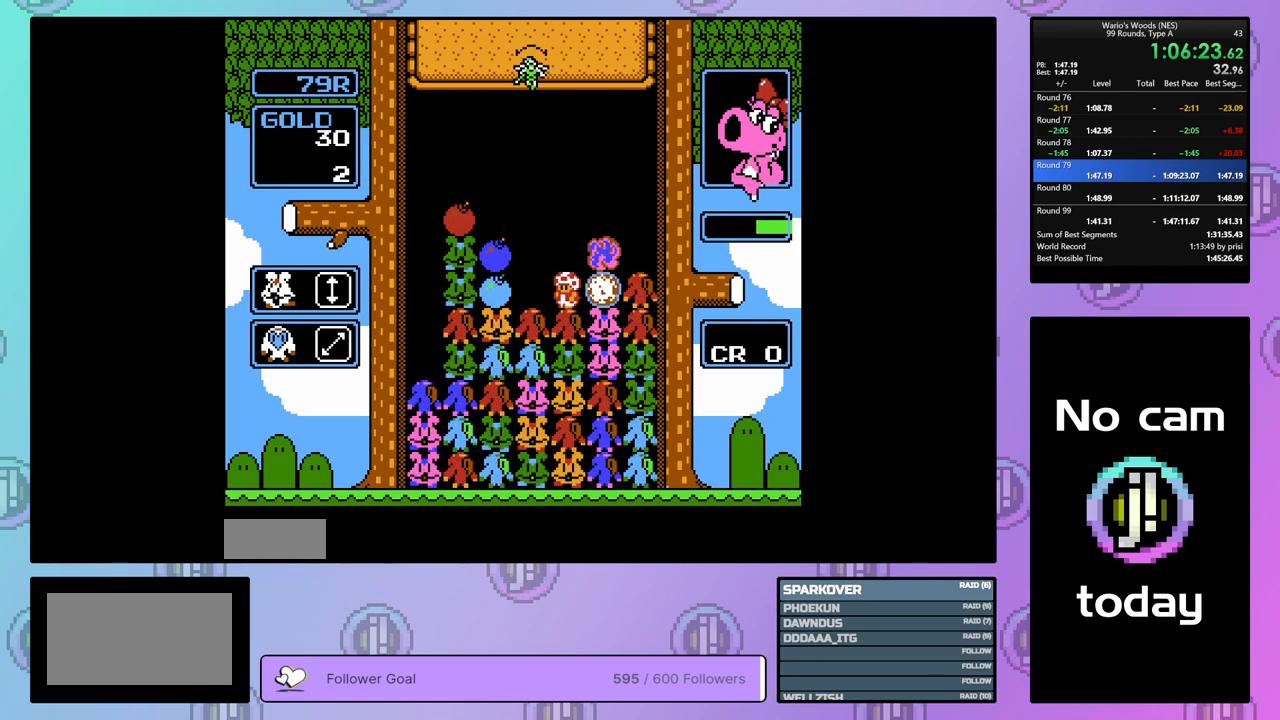
{"buttons": ["DPAD_LEFT"], "events": [[167, "B", "down"], [417, "DPAD_LEFT", "down"], [500, "B", "up"]]}
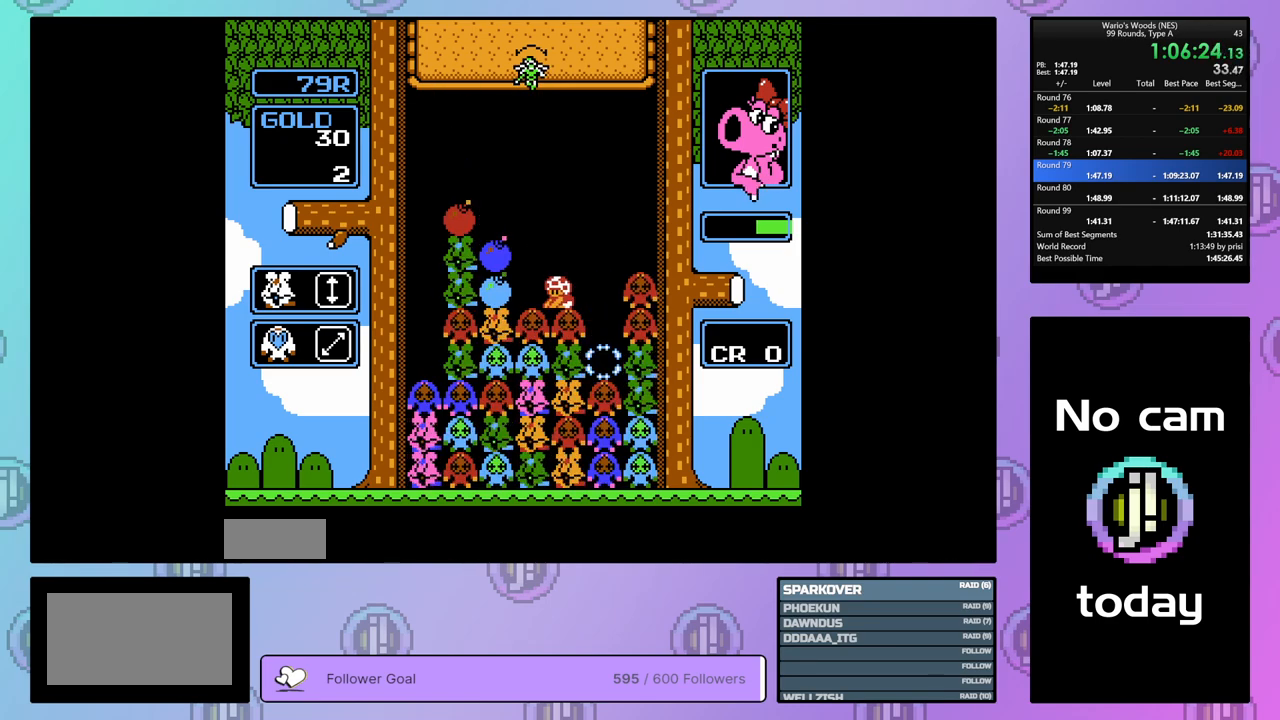
{"buttons": [], "events": [[333, "B", "down"], [433, "B", "up"], [433, "DPAD_LEFT", "up"]]}
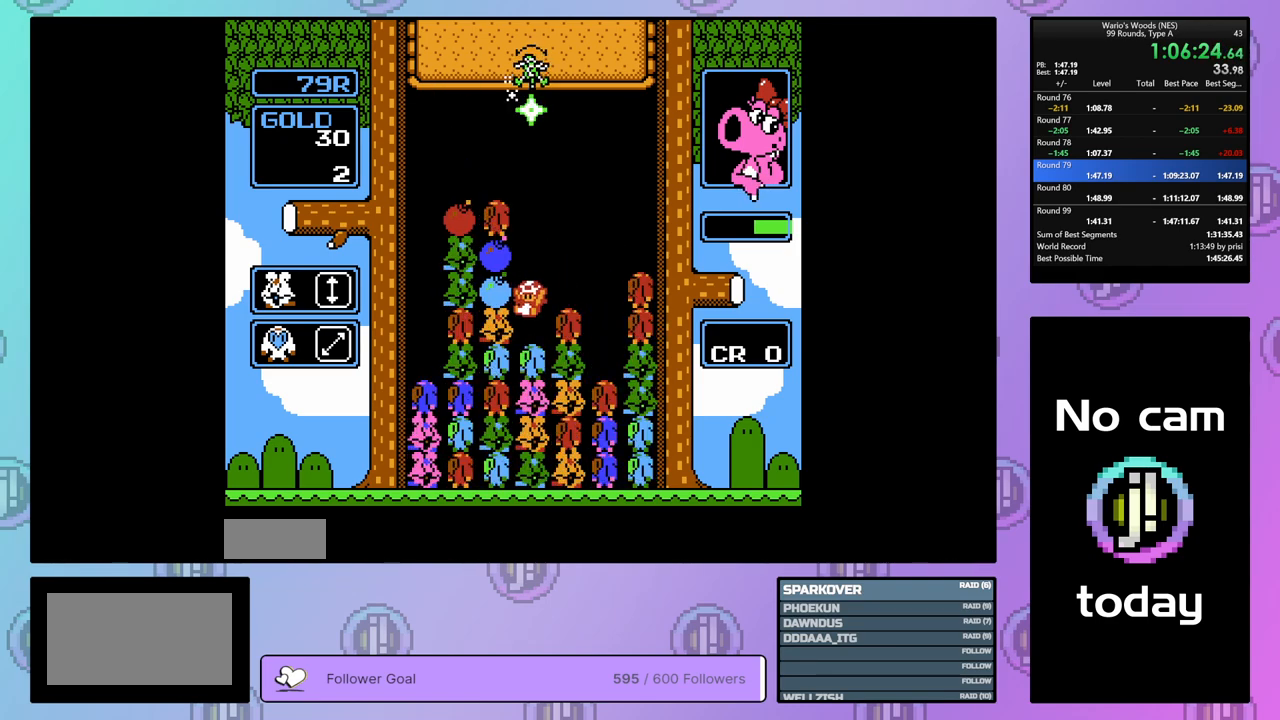
{"buttons": ["DPAD_DOWN"], "events": [[50, "B", "down"], [267, "DPAD_UP", "down"], [333, "B", "up"], [400, "DPAD_UP", "up"], [500, "DPAD_DOWN", "down"]]}
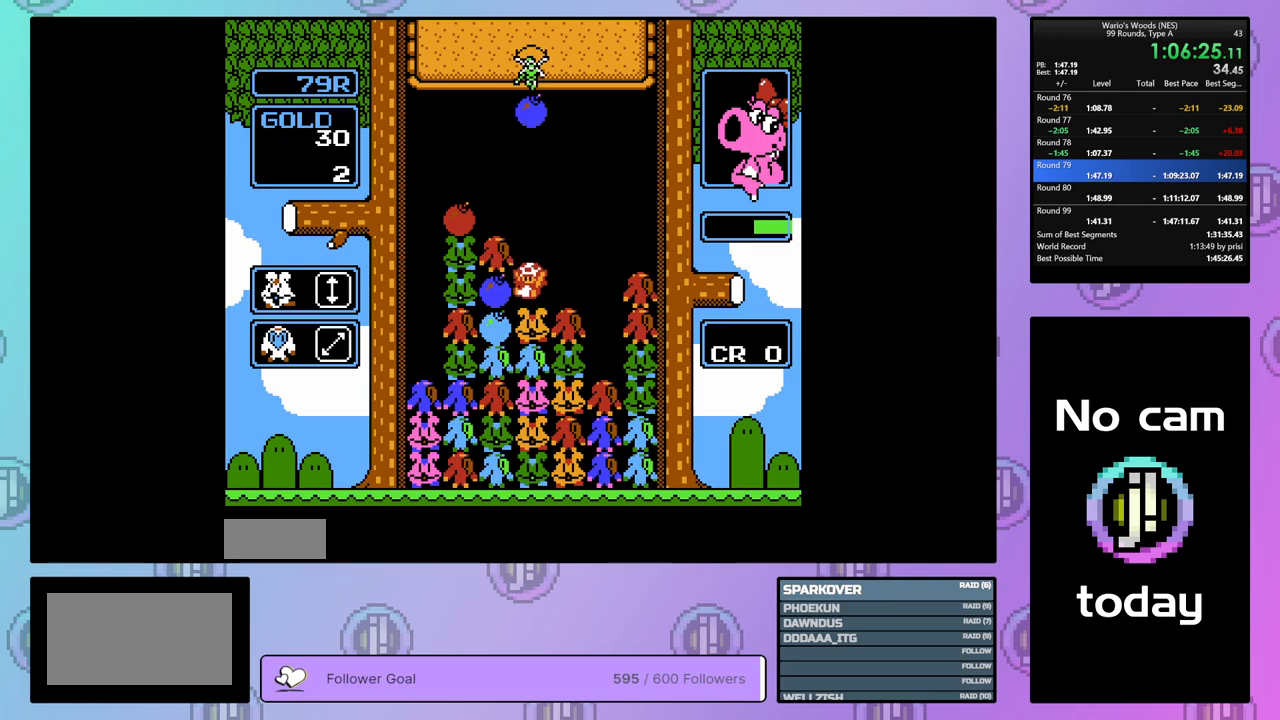
{"buttons": [], "events": [[500, "DPAD_DOWN", "up"]]}
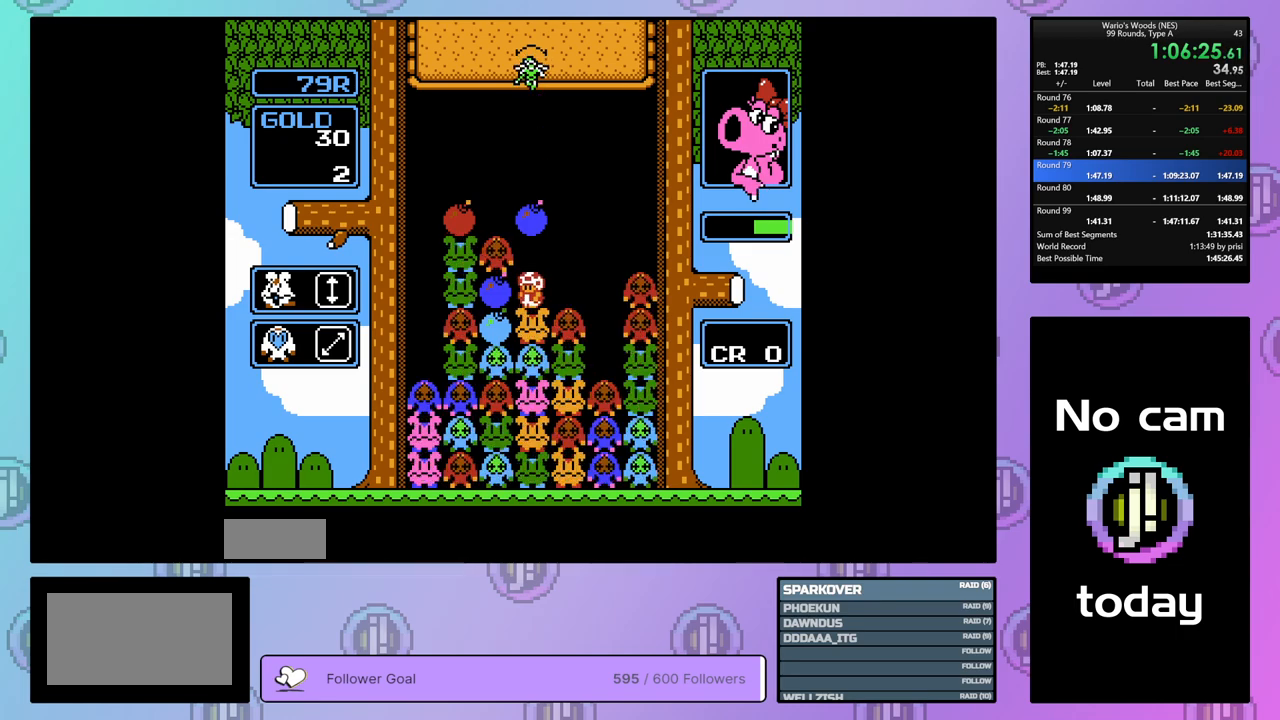
{"buttons": ["DPAD_LEFT"], "events": [[67, "DPAD_RIGHT", "down"], [150, "B", "down"], [183, "DPAD_RIGHT", "up"], [267, "B", "up"], [267, "DPAD_LEFT", "down"]]}
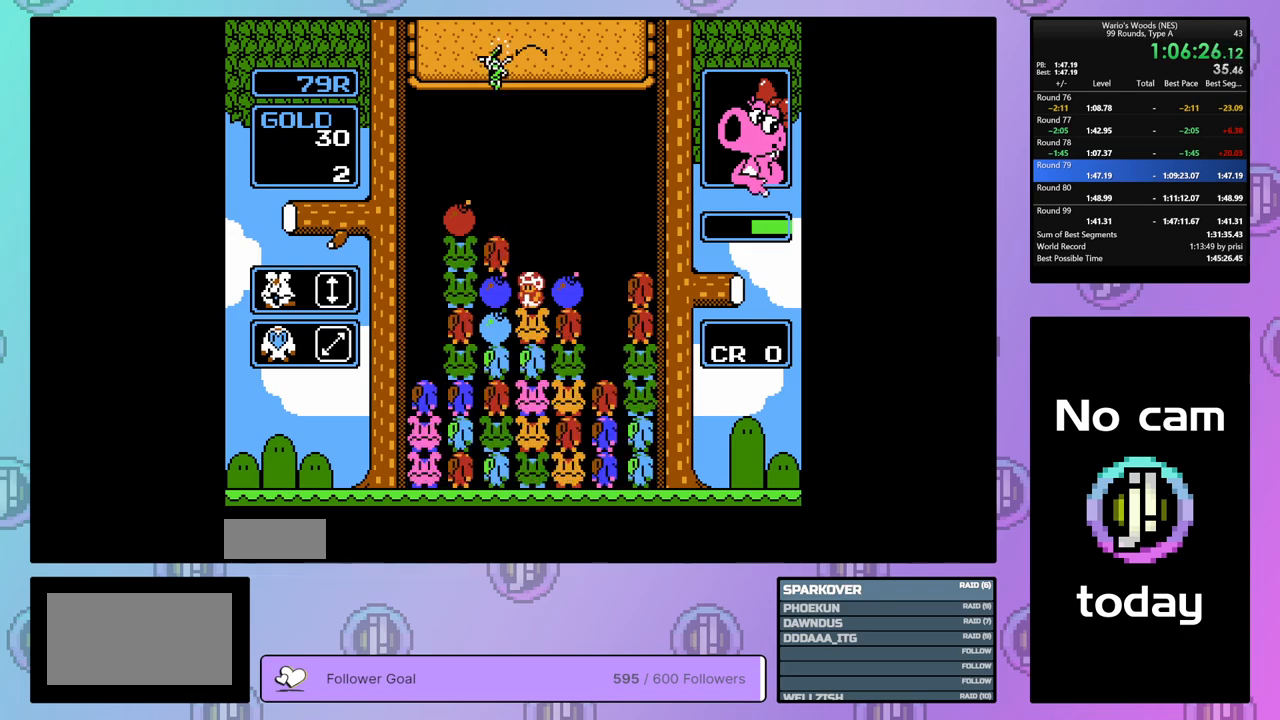
{"buttons": ["DPAD_LEFT"], "events": []}
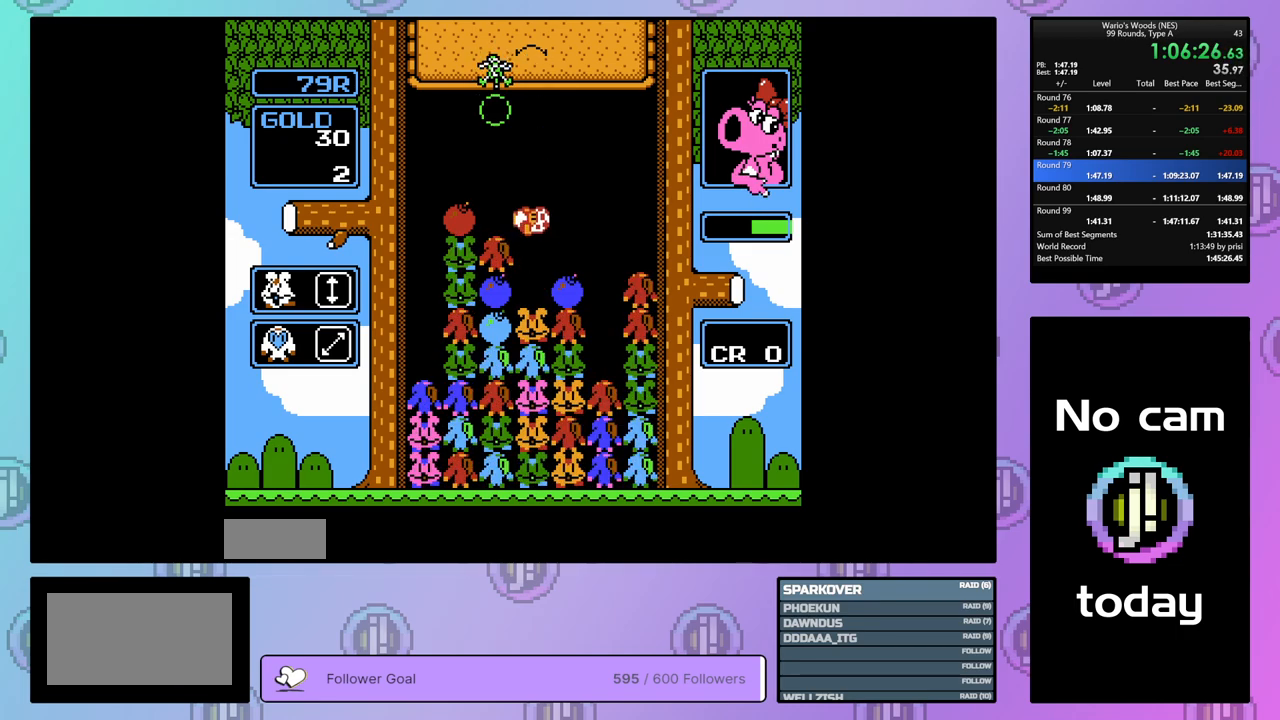
{"buttons": ["B"], "events": [[117, "B", "down"], [167, "DPAD_LEFT", "up"], [317, "B", "up"], [317, "DPAD_RIGHT", "down"], [417, "B", "down"], [433, "DPAD_RIGHT", "up"]]}
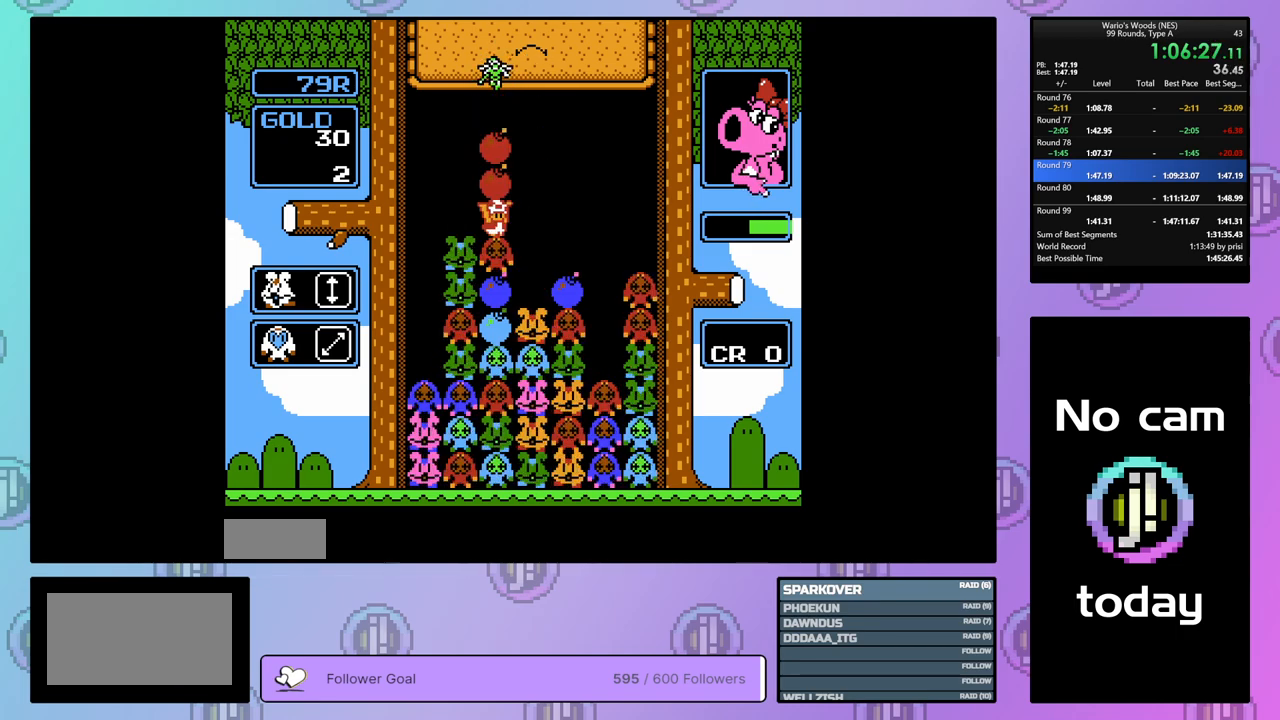
{"buttons": [], "events": [[33, "B", "up"]]}